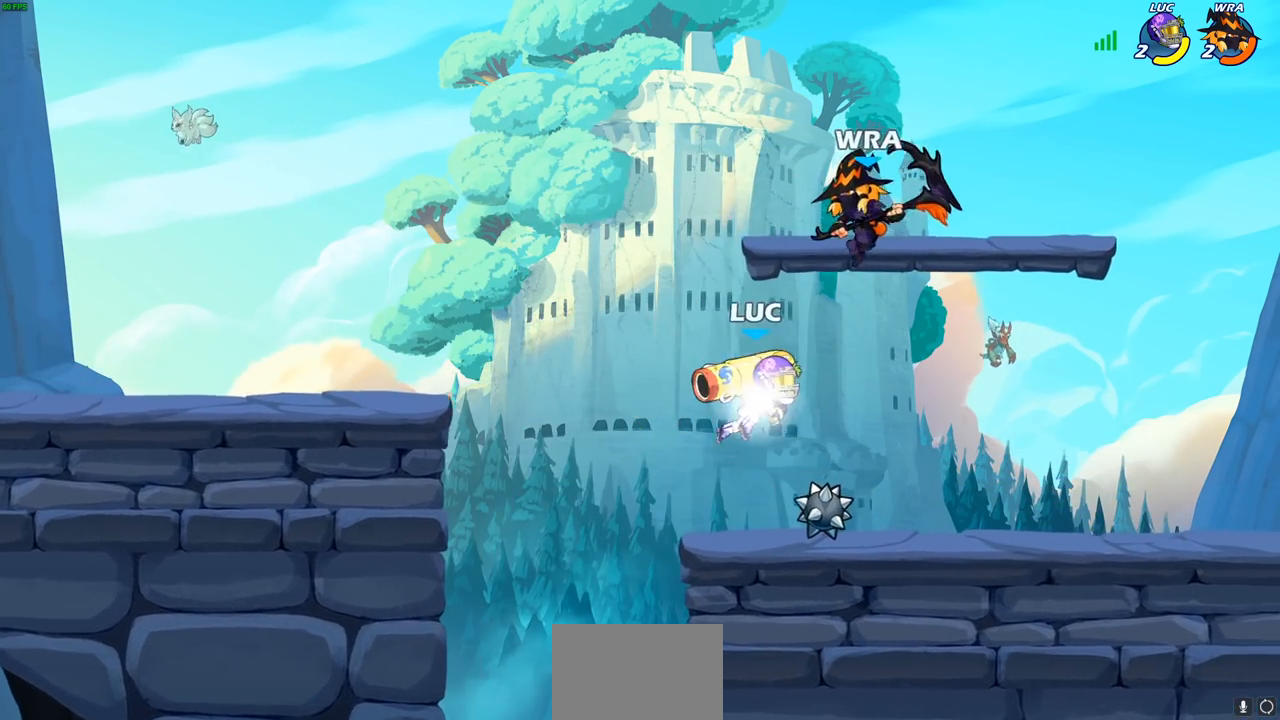
Gameplay with a controller (PlayStation layout); each line is a JSON object with the inputs held at the frame after it. "events" lists button and stick changes between this image and that frame as [ms after this image, input, new state], when the widget could be followed in between. Not read: R1.
{"buttons": [], "left_stick": "center", "right_stick": "center", "events": [[50, "CIRCLE", "up"], [50, "R2", "up"]]}
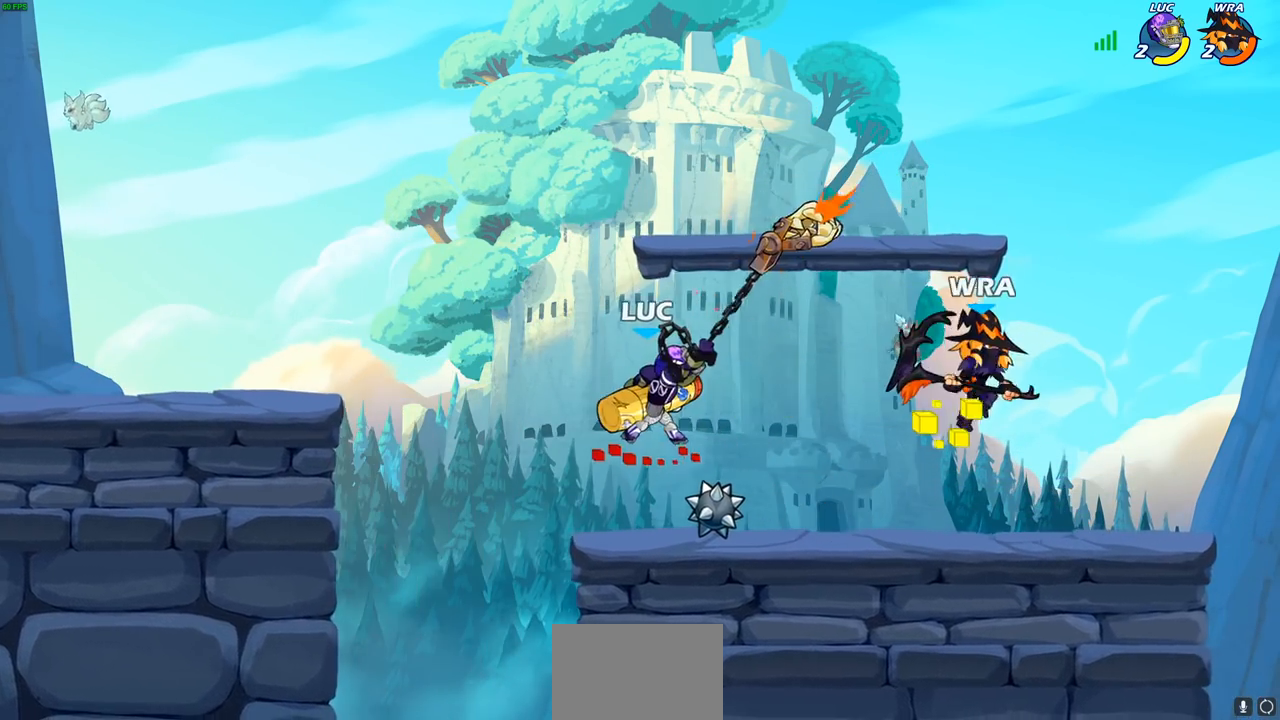
{"buttons": [], "left_stick": "left", "right_stick": "center", "events": [[250, "left_stick", "left"]]}
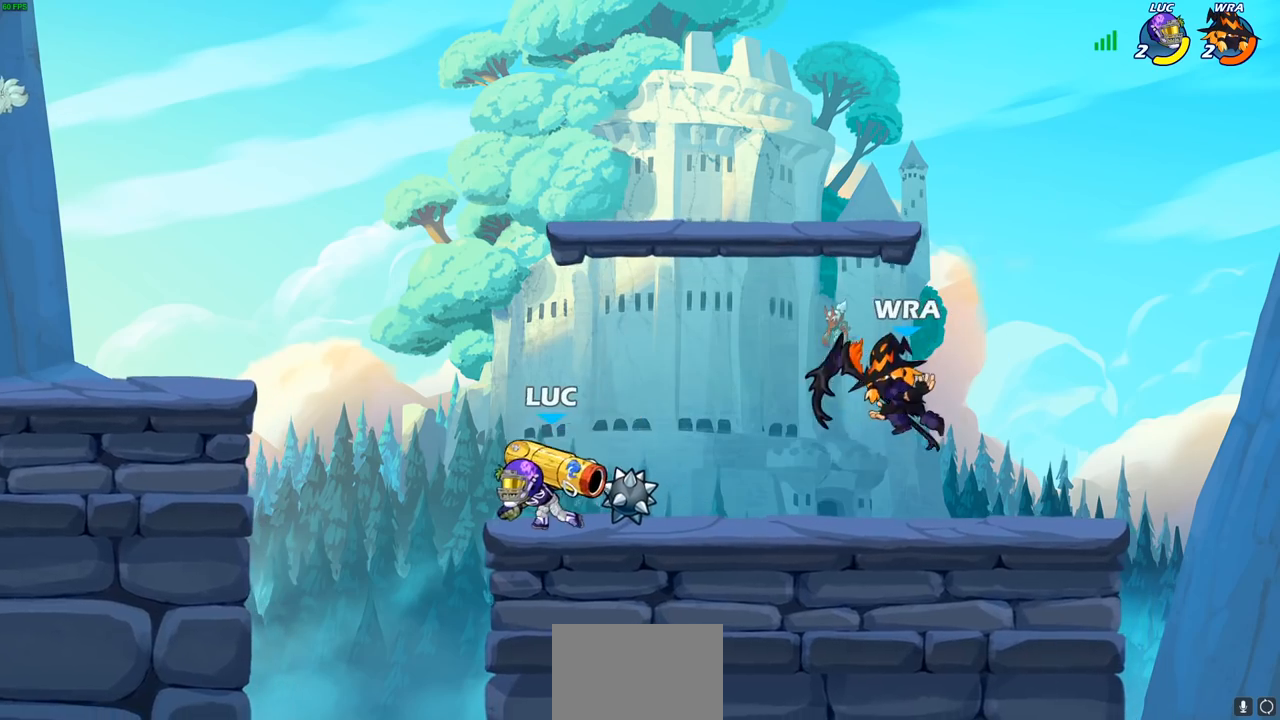
{"buttons": [], "left_stick": "center", "right_stick": "center", "events": [[50, "left_stick", "right"], [117, "SQUARE", "down"], [117, "right_stick", "right"], [200, "SQUARE", "up"], [217, "right_stick", "center"], [267, "left_stick", "center"]]}
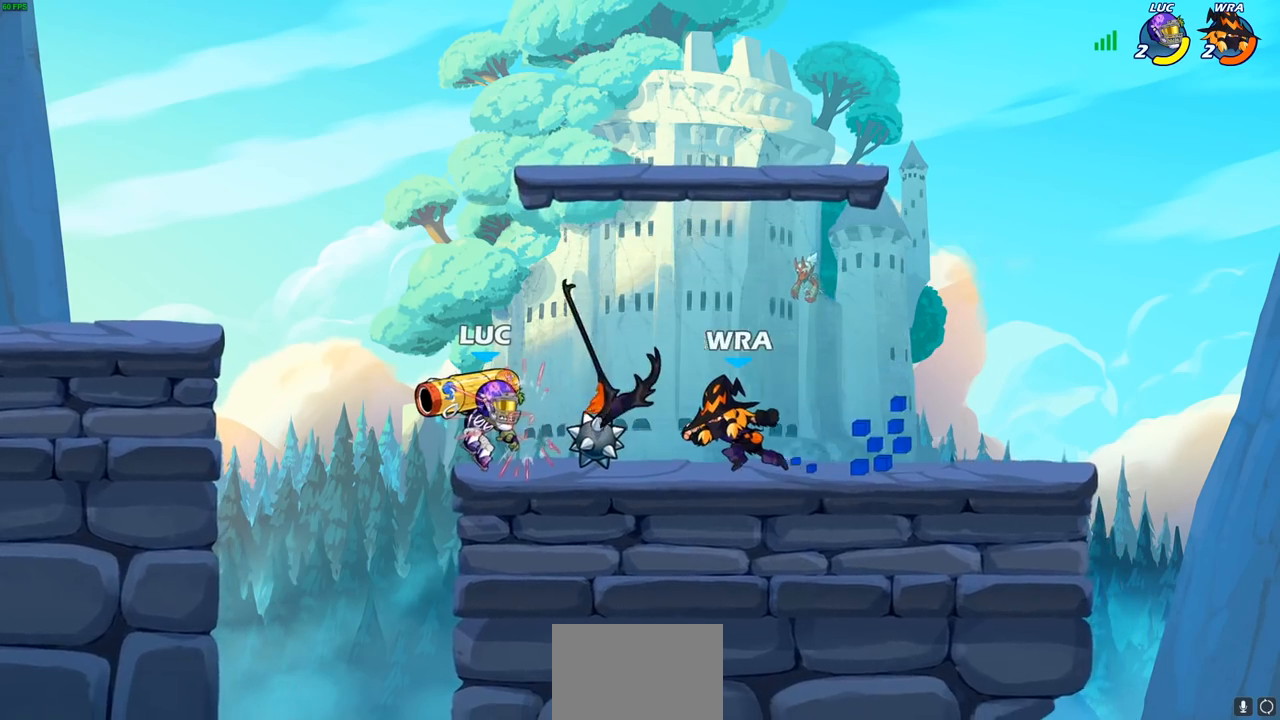
{"buttons": [], "left_stick": "up-right", "right_stick": "center", "events": [[117, "left_stick", "left"], [133, "CROSS", "down"], [317, "CROSS", "up"], [350, "left_stick", "up"], [417, "left_stick", "up-right"]]}
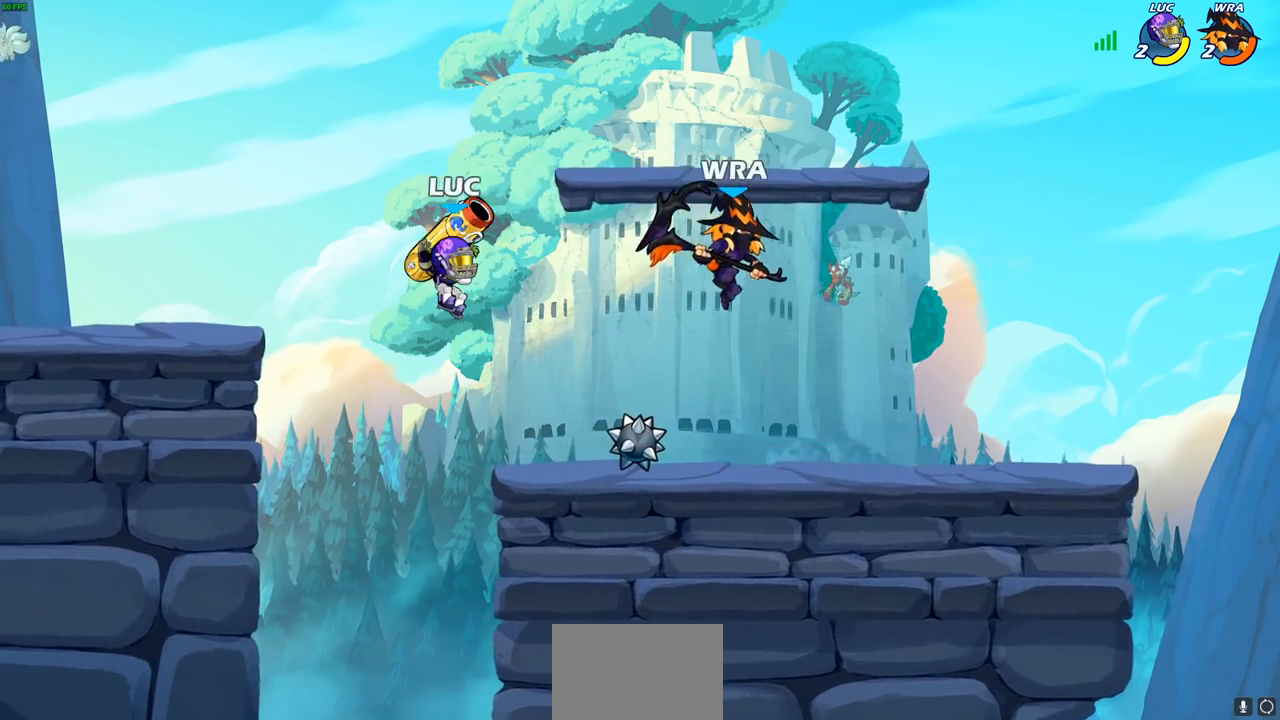
{"buttons": ["SQUARE"], "left_stick": "right", "right_stick": "center", "events": [[150, "left_stick", "up-left"], [317, "left_stick", "right"], [500, "SQUARE", "down"]]}
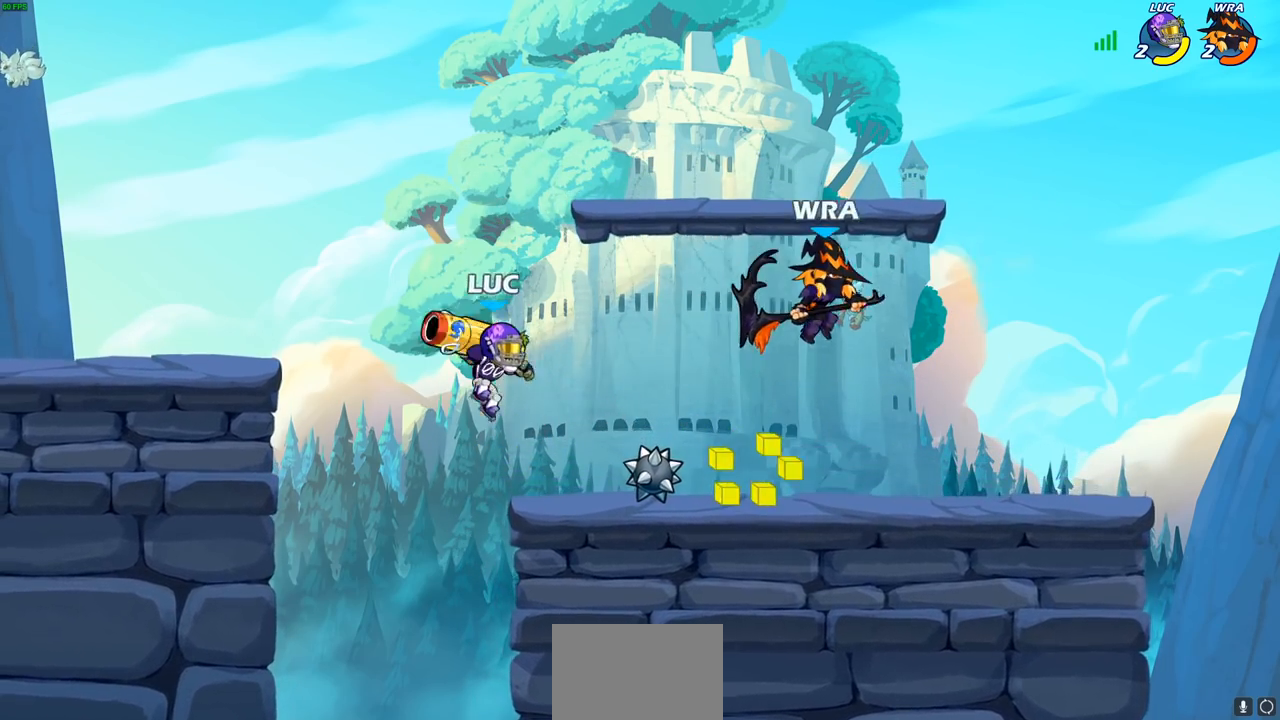
{"buttons": [], "left_stick": "right", "right_stick": "center", "events": [[117, "SQUARE", "up"]]}
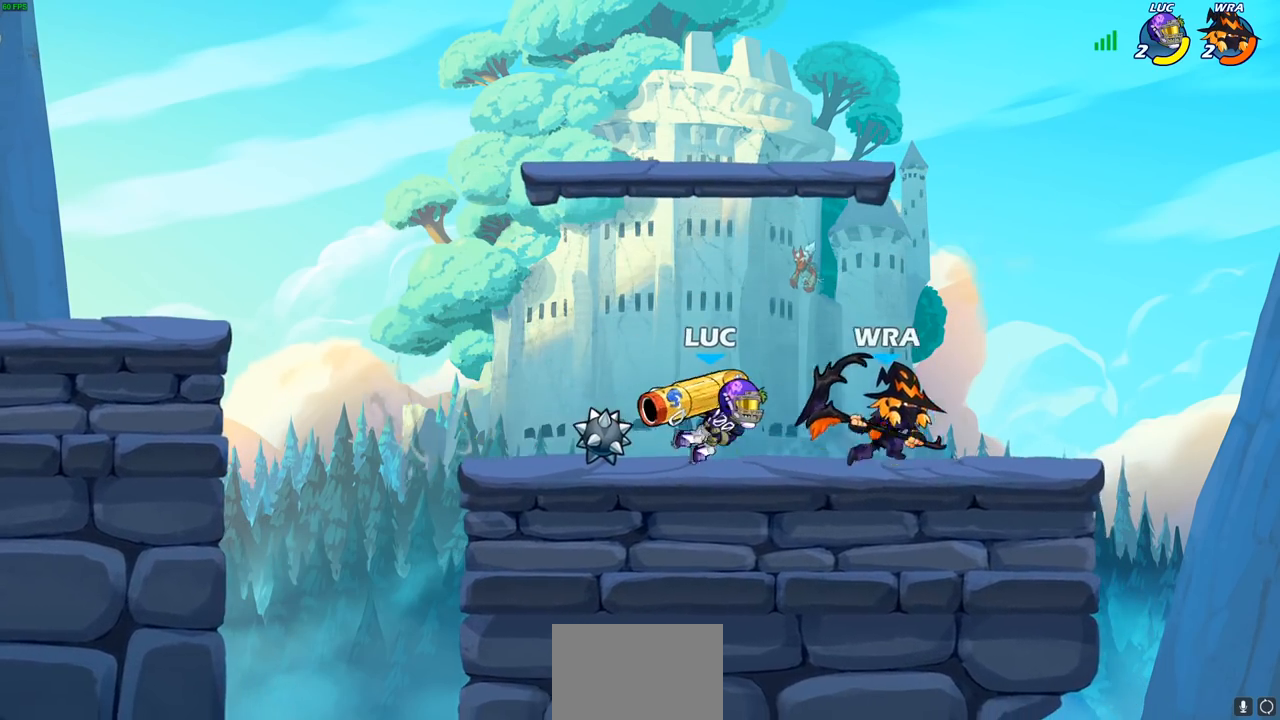
{"buttons": [], "left_stick": "left", "right_stick": "center", "events": [[117, "CROSS", "down"], [133, "left_stick", "center"], [200, "R2", "down"], [217, "CROSS", "up"], [250, "CROSS", "down"], [317, "CROSS", "up"], [433, "left_stick", "left"], [467, "R2", "up"]]}
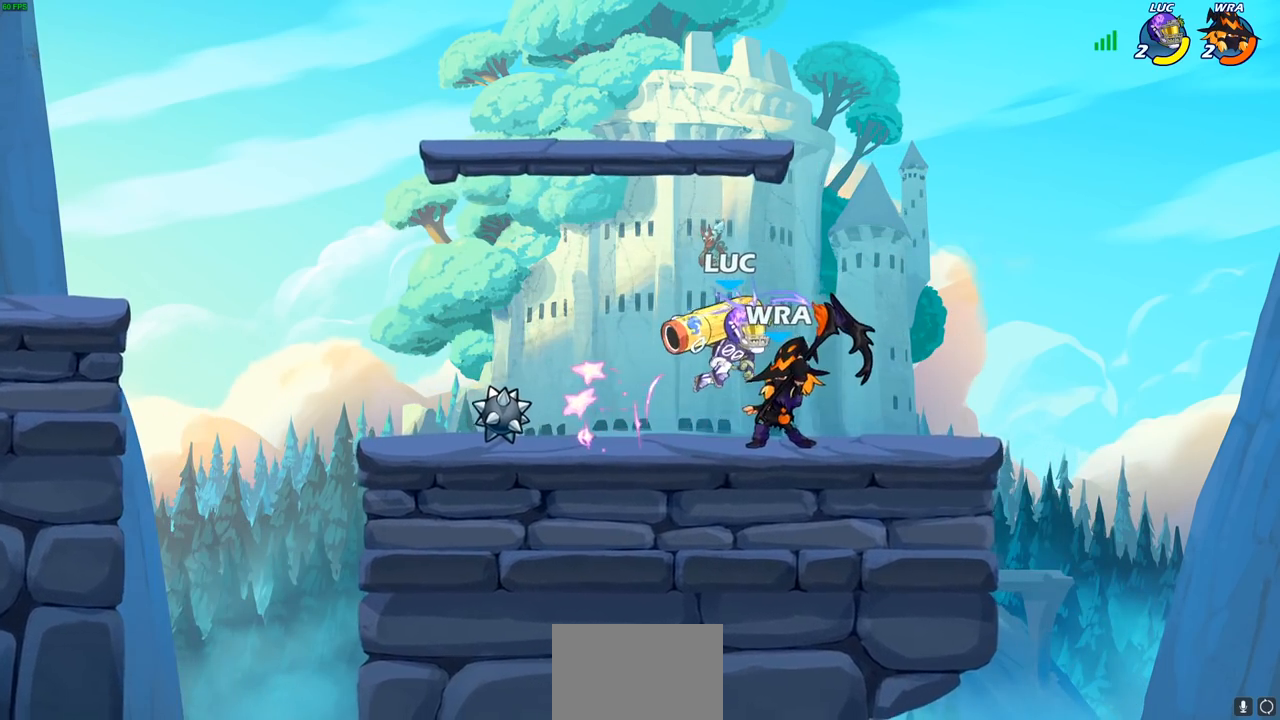
{"buttons": [], "left_stick": "center", "right_stick": "center", "events": [[33, "left_stick", "center"], [133, "SQUARE", "down"], [200, "left_stick", "up-right"], [217, "SQUARE", "up"], [317, "left_stick", "center"]]}
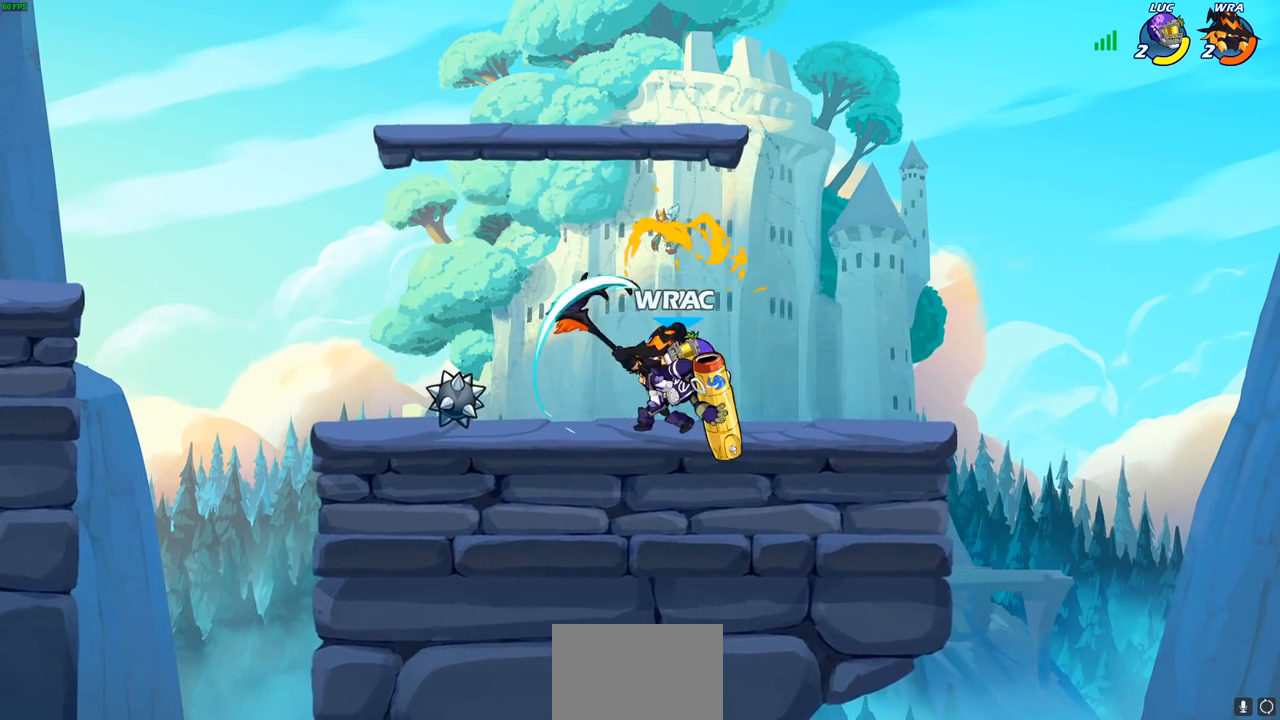
{"buttons": [], "left_stick": "center", "right_stick": "center", "events": [[233, "CROSS", "down"], [250, "left_stick", "down"], [300, "SQUARE", "down"], [317, "CROSS", "up"], [333, "right_stick", "down-left"], [350, "SQUARE", "up"], [383, "right_stick", "center"], [467, "left_stick", "center"]]}
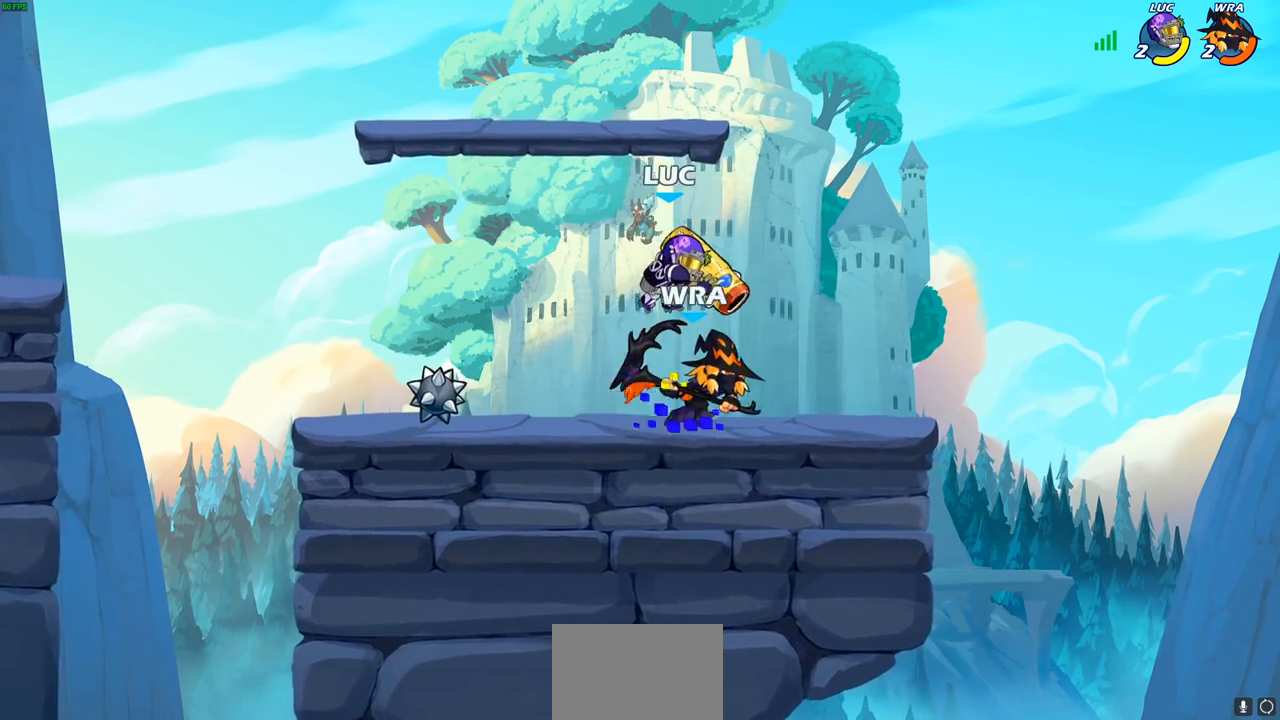
{"buttons": [], "left_stick": "right", "right_stick": "center", "events": [[117, "left_stick", "left"], [250, "left_stick", "right"]]}
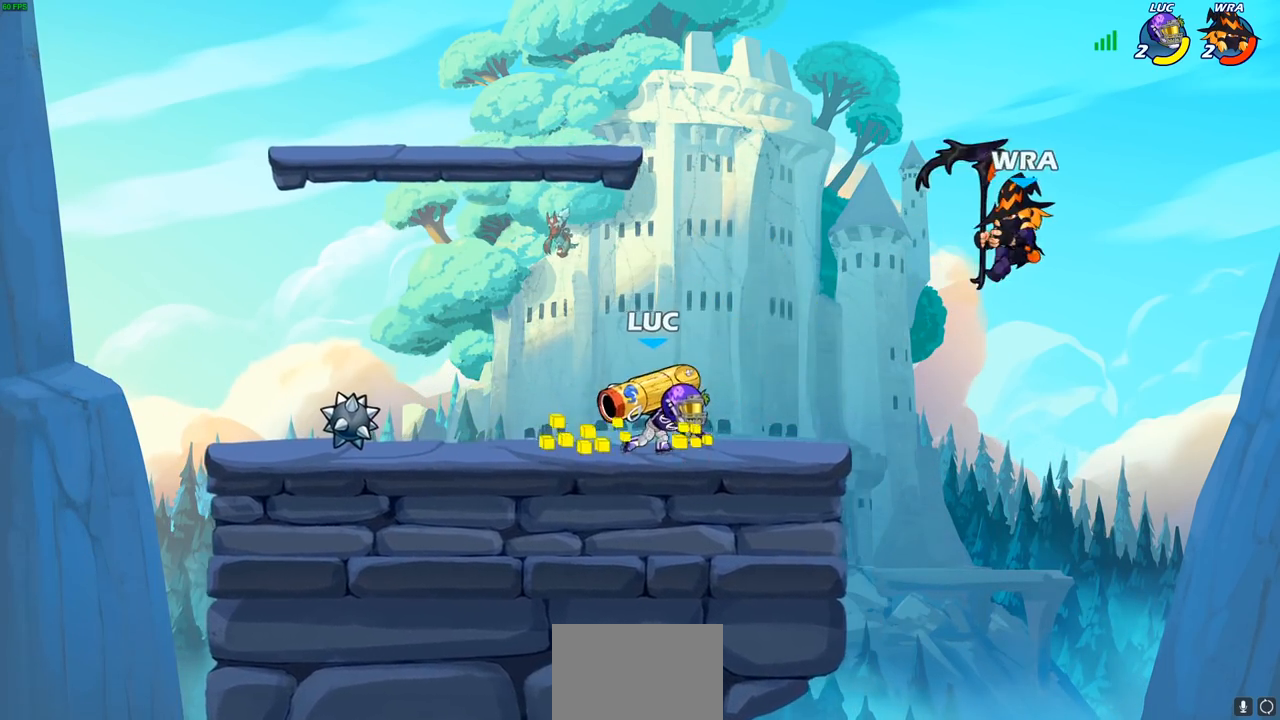
{"buttons": [], "left_stick": "right", "right_stick": "center", "events": [[17, "R2", "down"], [83, "CIRCLE", "down"], [133, "R2", "up"], [167, "CIRCLE", "up"], [183, "left_stick", "center"], [383, "left_stick", "right"]]}
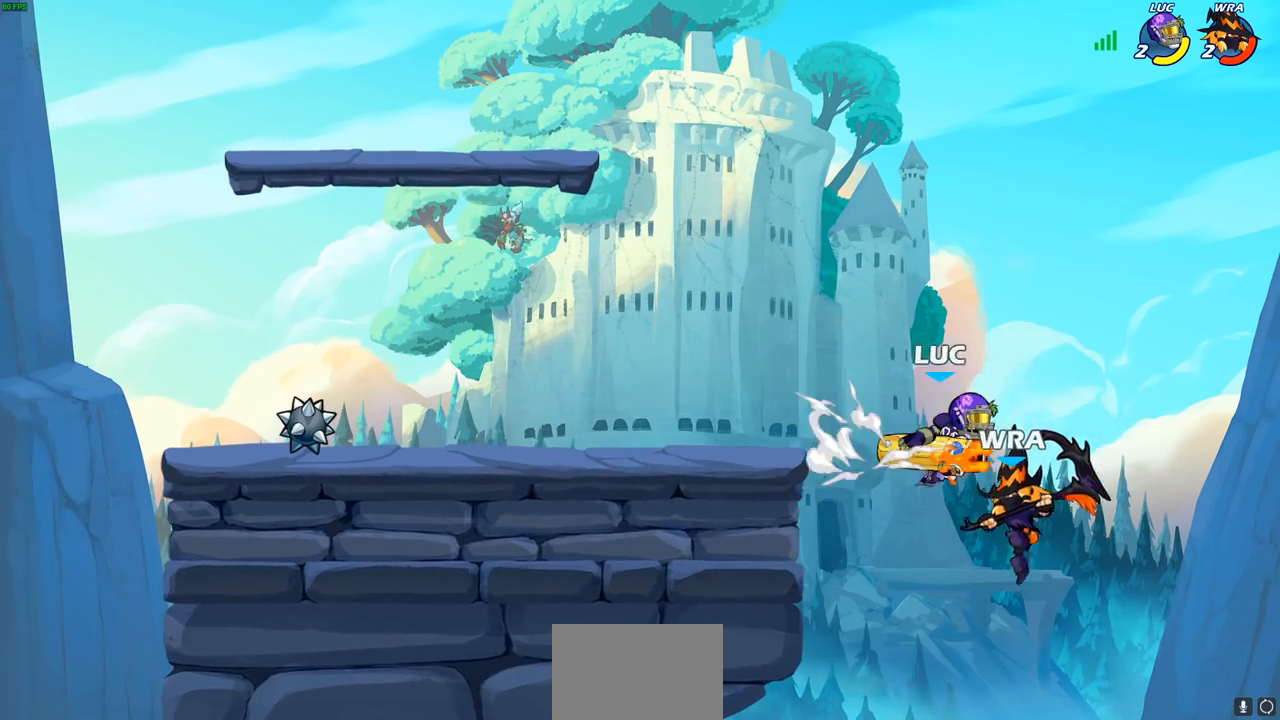
{"buttons": [], "left_stick": "left", "right_stick": "center", "events": [[50, "left_stick", "center"], [450, "left_stick", "left"]]}
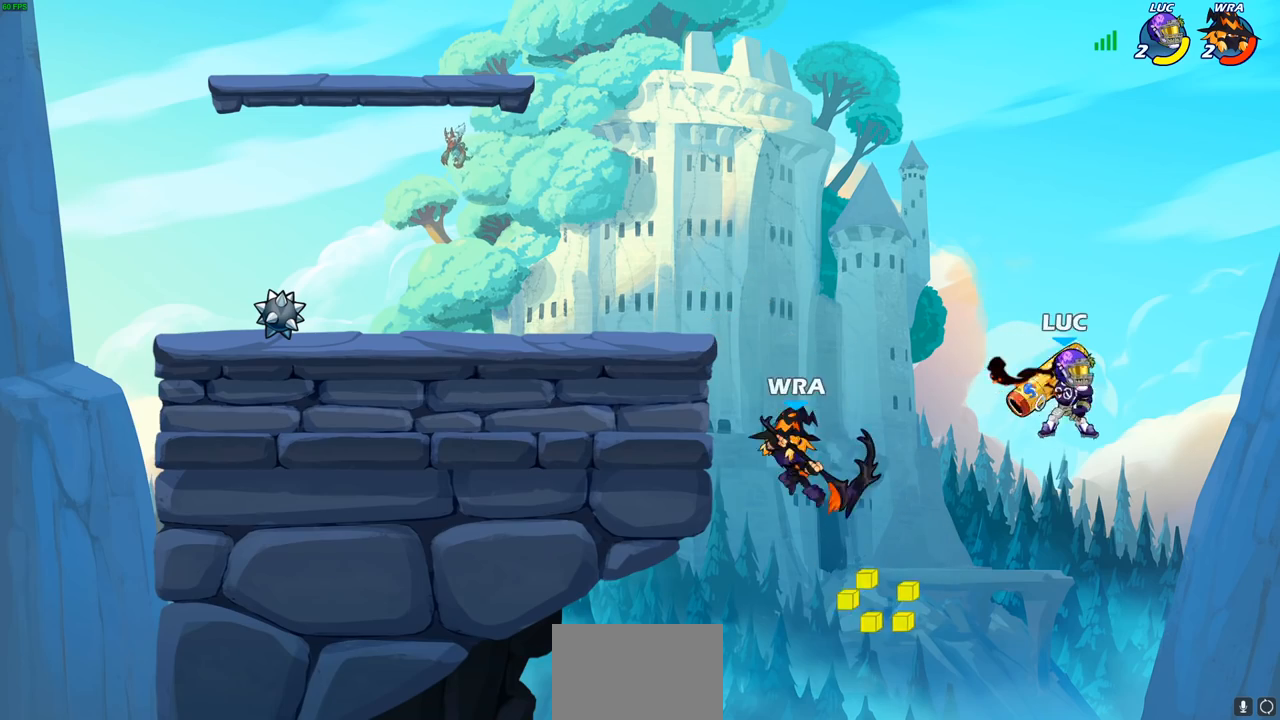
{"buttons": [], "left_stick": "left", "right_stick": "center", "events": [[233, "CROSS", "down"], [367, "CROSS", "up"]]}
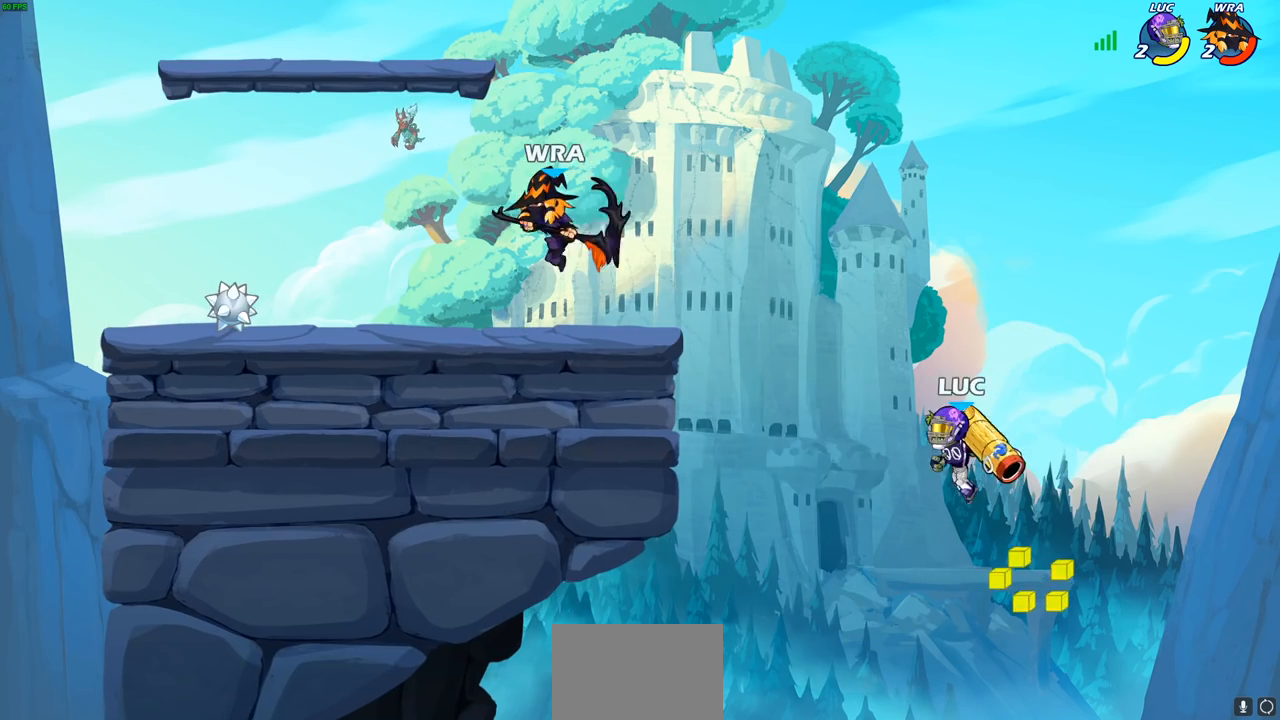
{"buttons": ["R2"], "left_stick": "up-left", "right_stick": "center", "events": [[17, "left_stick", "up-left"], [350, "R2", "down"]]}
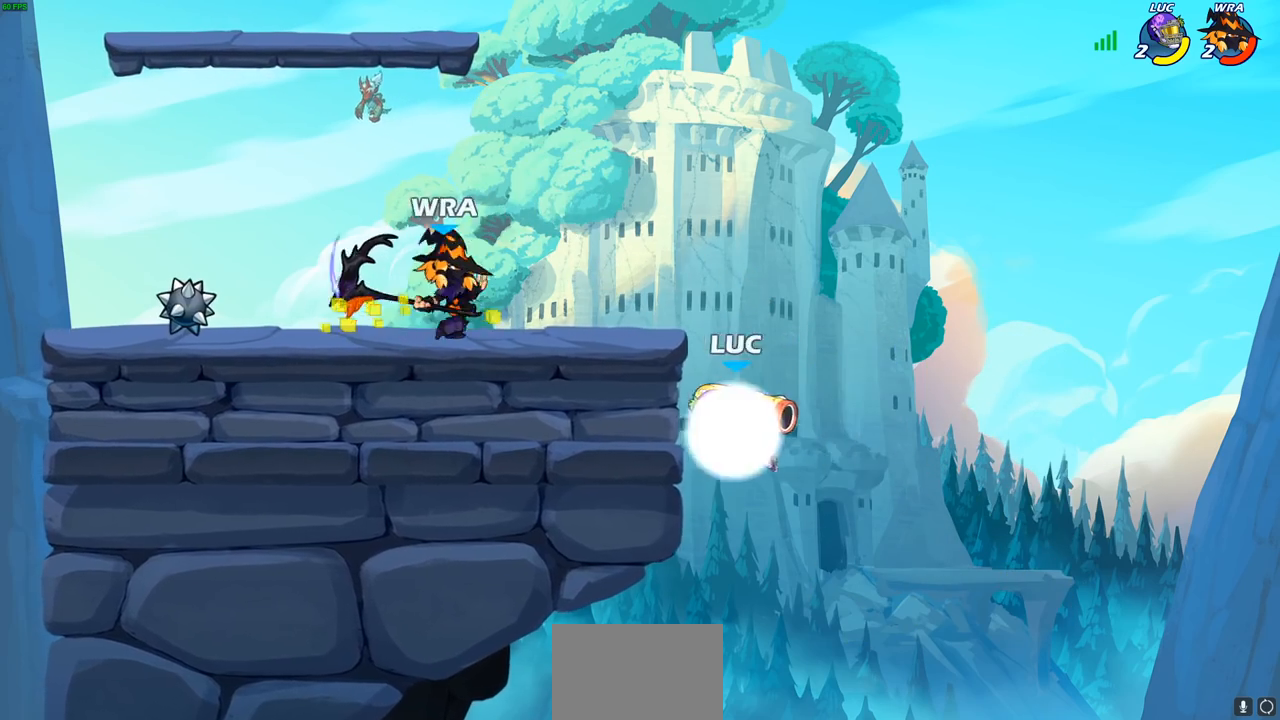
{"buttons": [], "left_stick": "left", "right_stick": "center", "events": [[83, "R2", "up"], [117, "left_stick", "up-right"], [250, "left_stick", "left"], [300, "CROSS", "down"], [350, "CIRCLE", "down"], [400, "CROSS", "up"], [500, "CIRCLE", "up"]]}
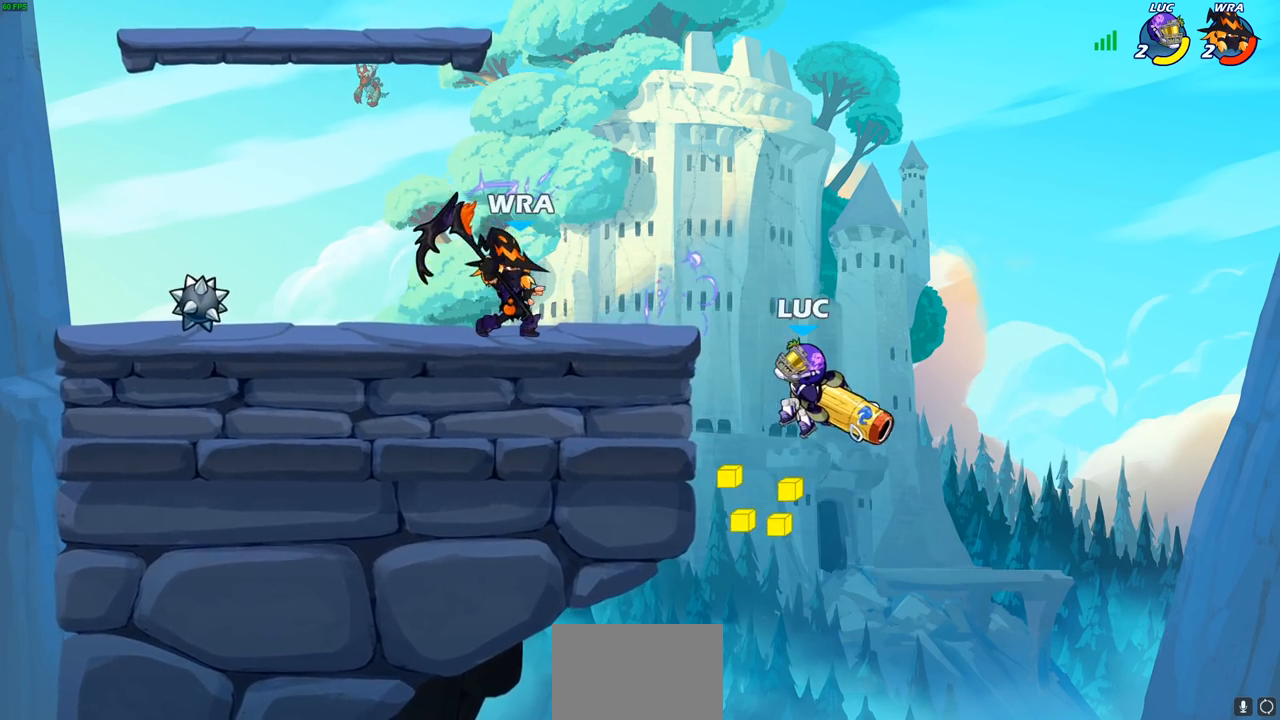
{"buttons": [], "left_stick": "right", "right_stick": "center", "events": [[183, "left_stick", "center"], [367, "left_stick", "right"]]}
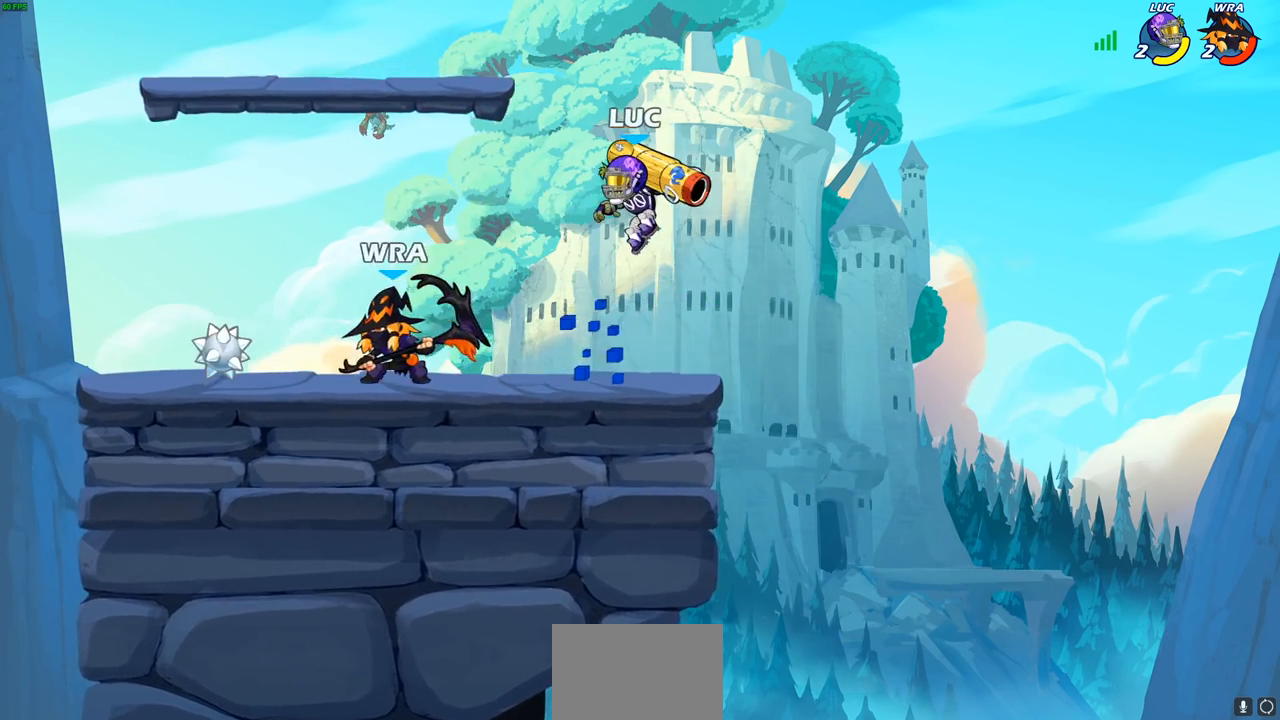
{"buttons": [], "left_stick": "down-left", "right_stick": "center", "events": [[33, "CROSS", "down"], [50, "left_stick", "up-right"], [200, "CROSS", "up"], [300, "left_stick", "left"], [467, "left_stick", "down-left"]]}
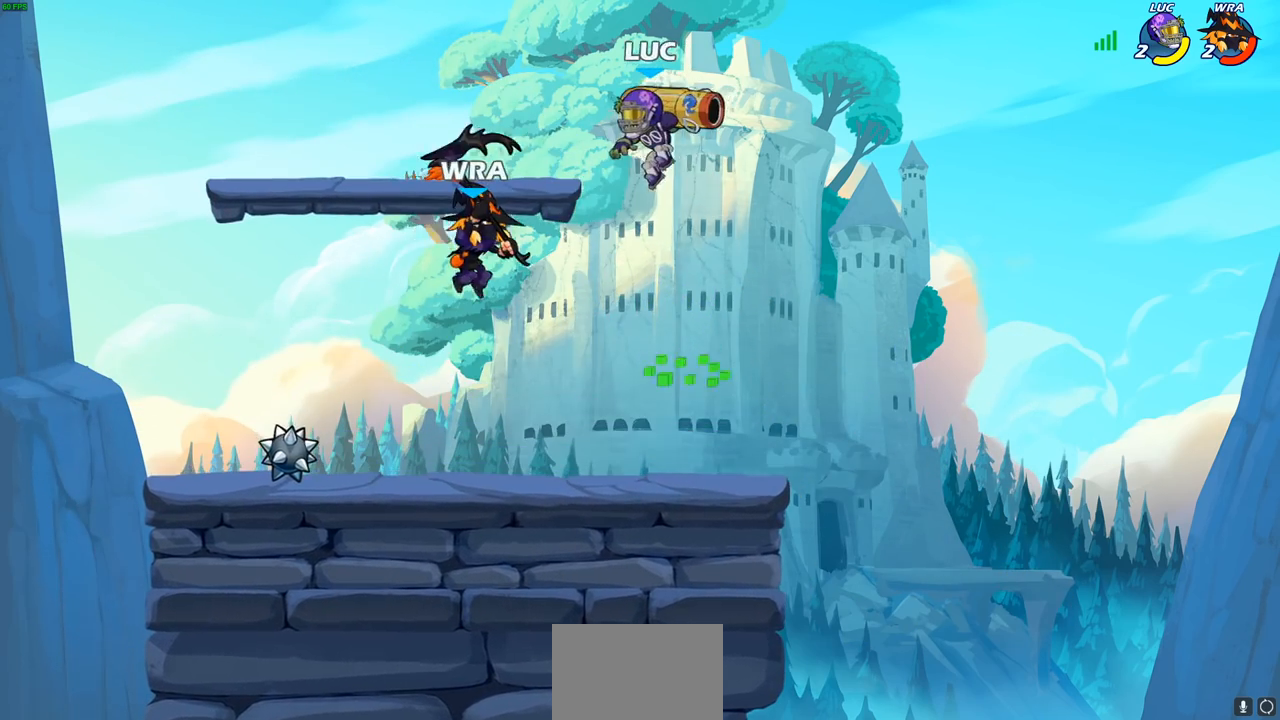
{"buttons": [], "left_stick": "left", "right_stick": "center", "events": [[33, "left_stick", "down"], [117, "left_stick", "right"], [467, "left_stick", "left"]]}
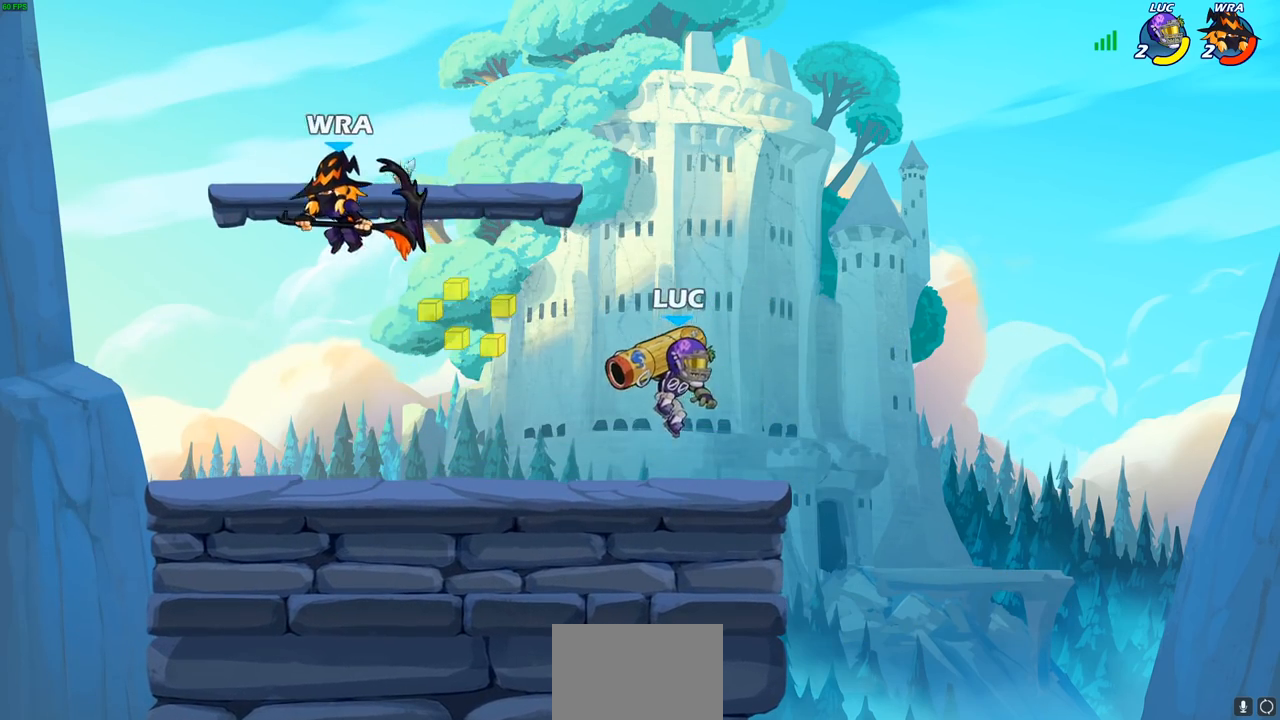
{"buttons": ["R2"], "left_stick": "left", "right_stick": "center", "events": [[117, "left_stick", "right"], [250, "left_stick", "left"], [383, "R2", "down"]]}
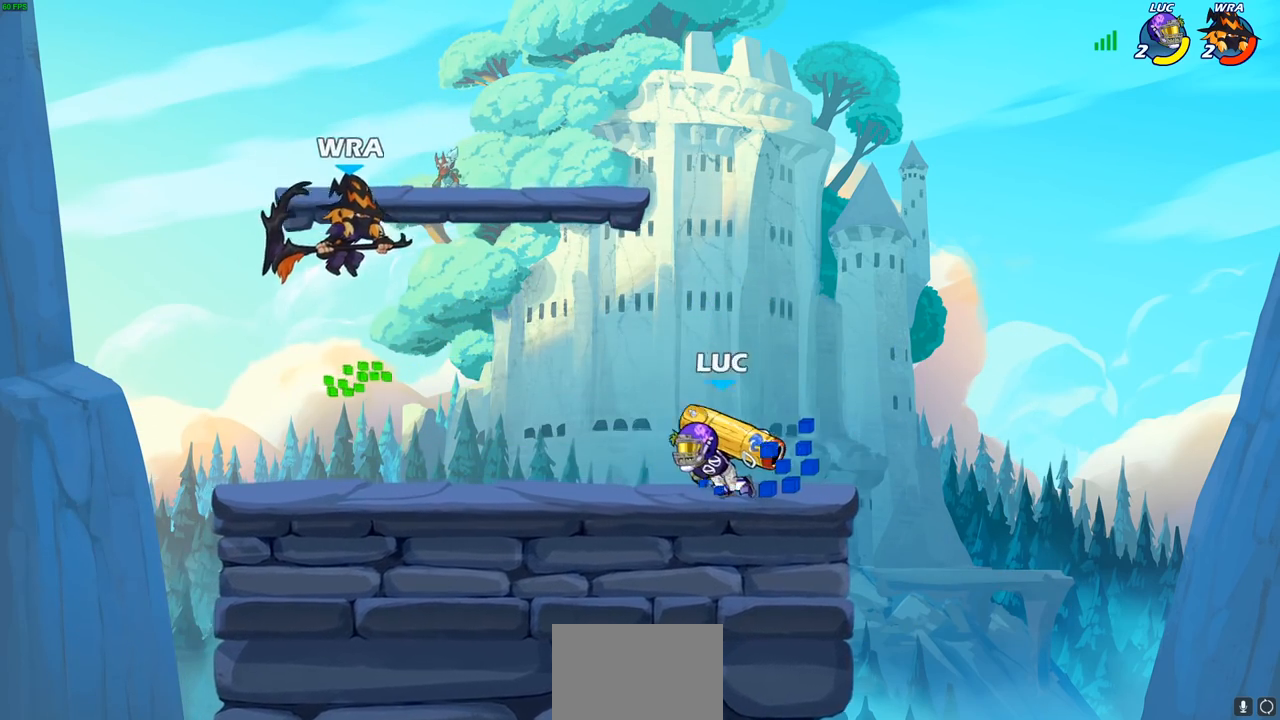
{"buttons": [], "left_stick": "center", "right_stick": "center", "events": [[67, "R2", "up"], [67, "SQUARE", "down"], [183, "SQUARE", "up"], [300, "left_stick", "center"]]}
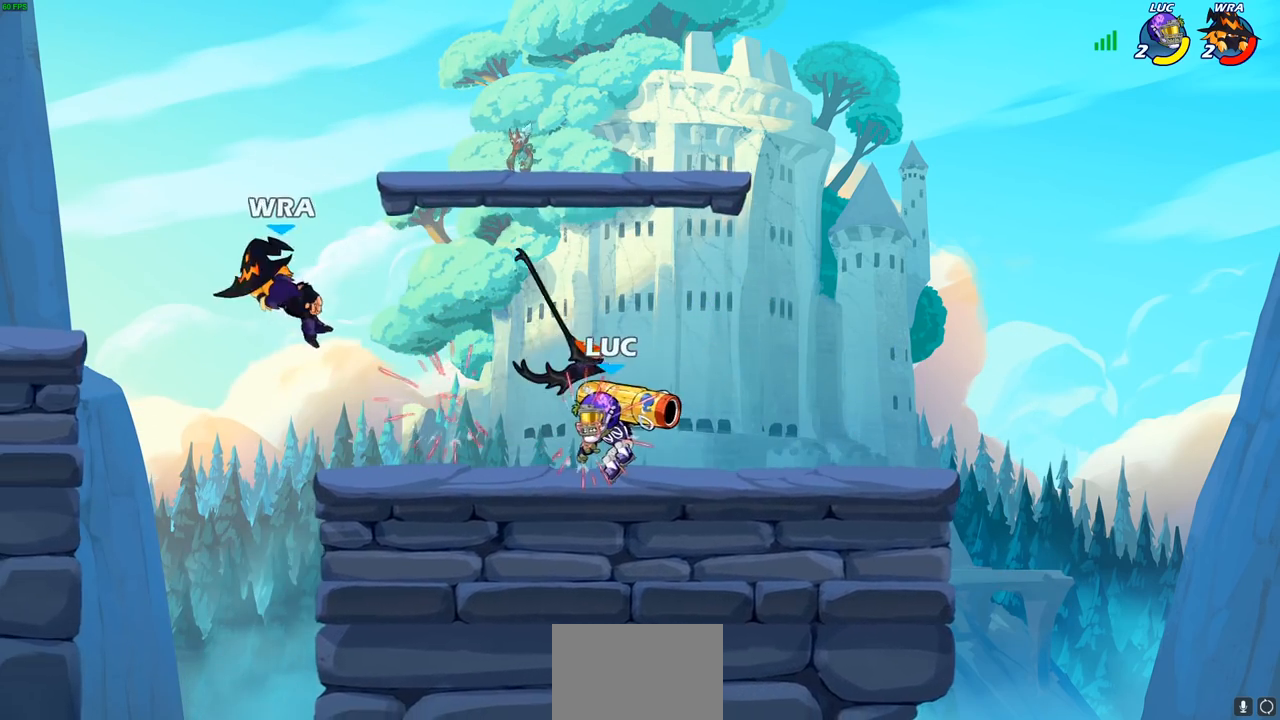
{"buttons": ["CIRCLE", "R2"], "left_stick": "center", "right_stick": "center", "events": [[50, "left_stick", "left"], [150, "CROSS", "down"], [300, "CROSS", "up"], [383, "left_stick", "center"], [400, "CIRCLE", "down"], [400, "R2", "down"]]}
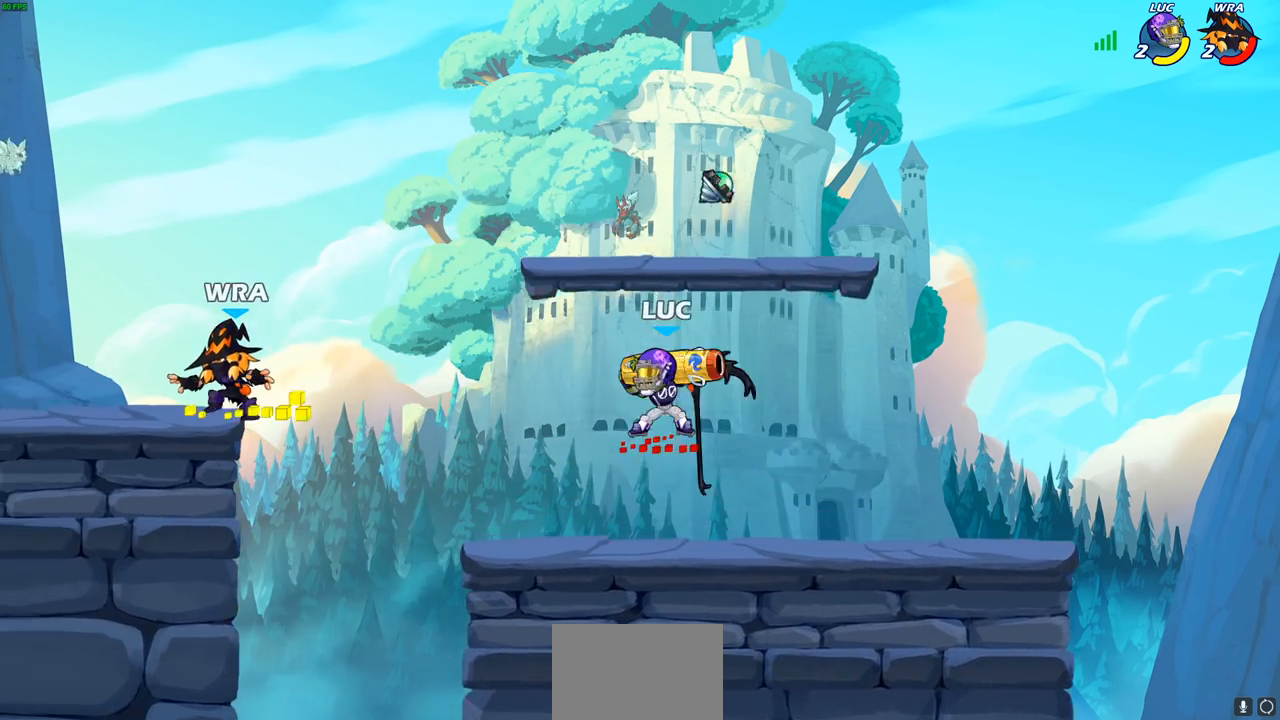
{"buttons": ["CIRCLE", "R2"], "left_stick": "center", "right_stick": "center", "events": []}
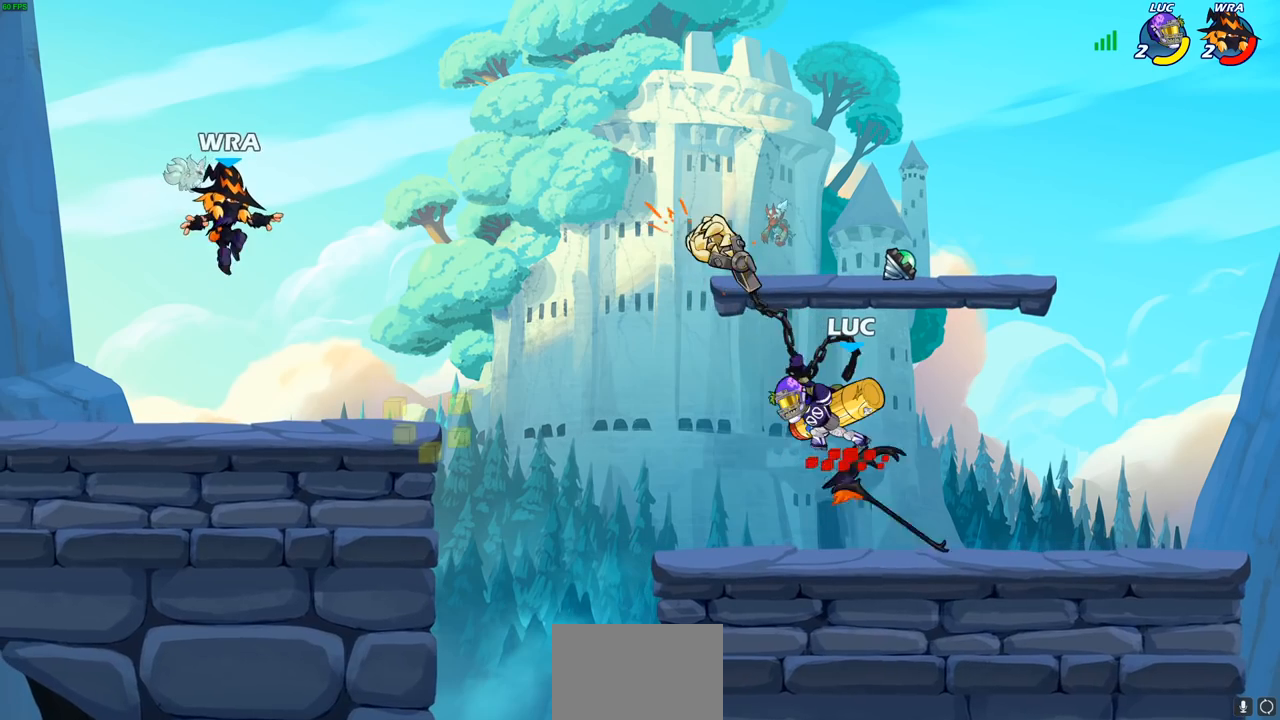
{"buttons": [], "left_stick": "center", "right_stick": "center", "events": [[100, "CIRCLE", "up"], [117, "R2", "up"]]}
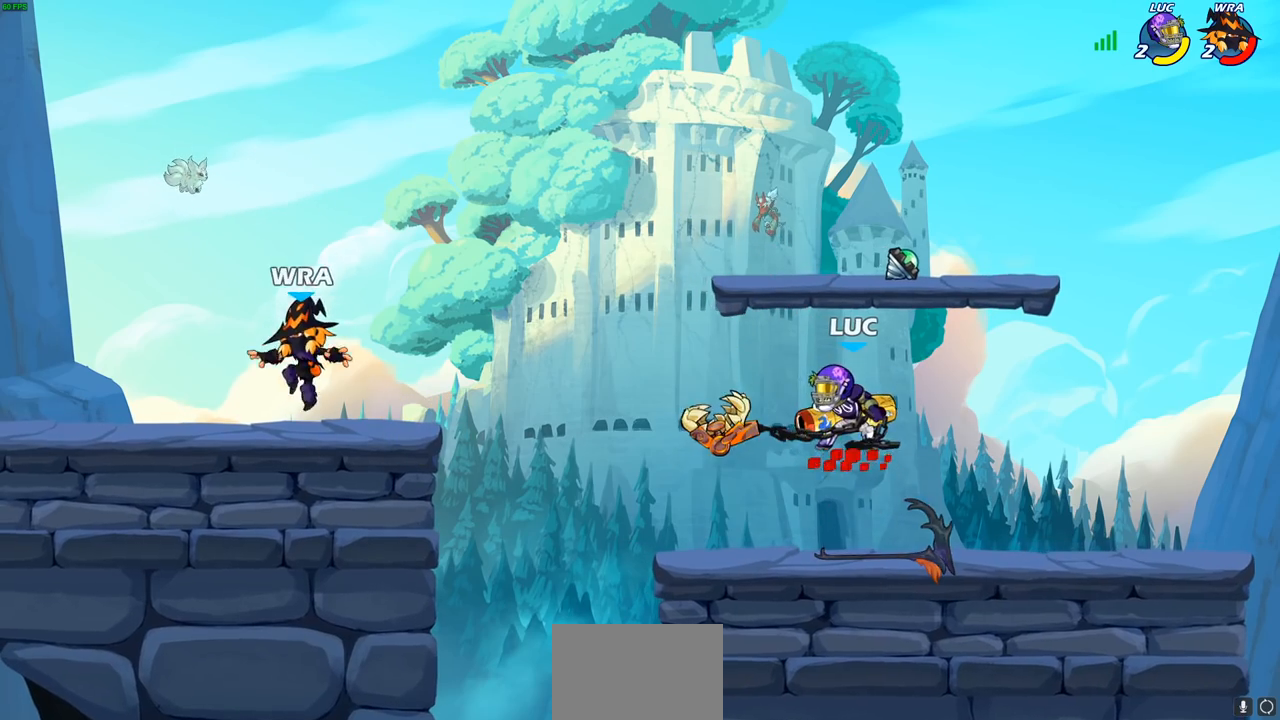
{"buttons": [], "left_stick": "center", "right_stick": "center", "events": []}
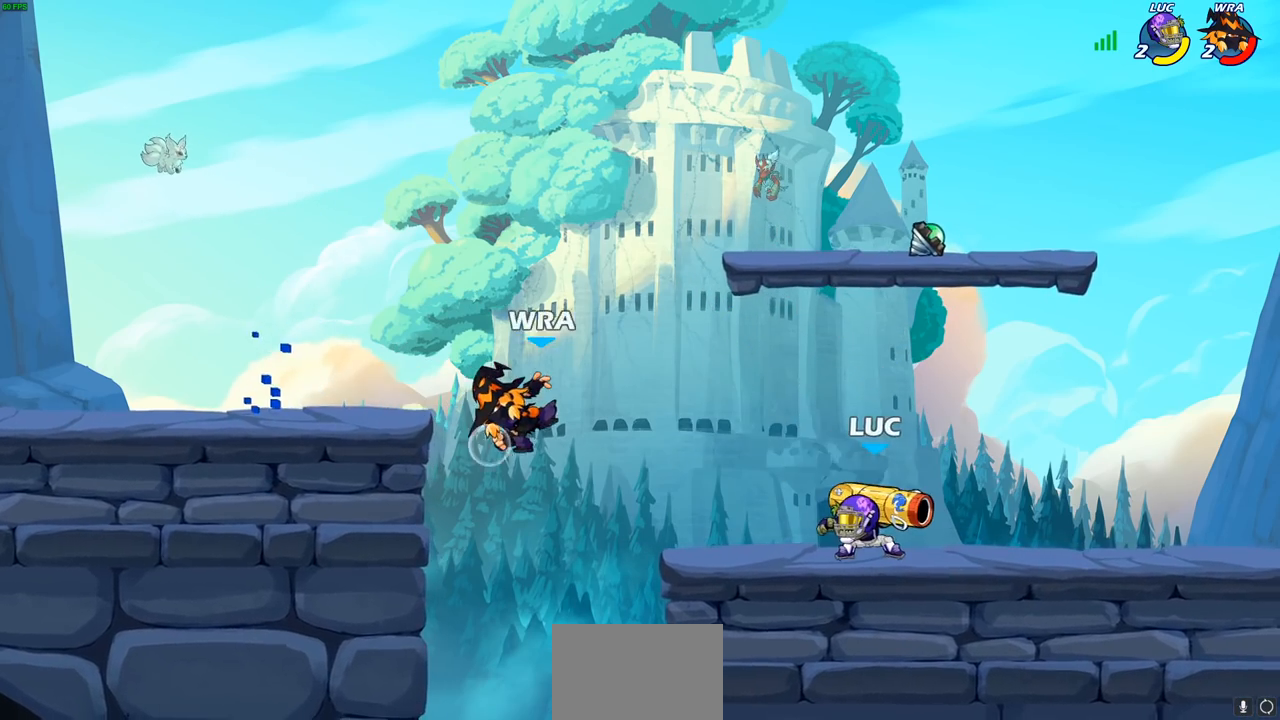
{"buttons": ["SQUARE"], "left_stick": "down-left", "right_stick": "center", "events": [[100, "left_stick", "right"], [117, "CROSS", "down"], [267, "CROSS", "up"], [317, "left_stick", "down"], [433, "left_stick", "down-left"], [483, "SQUARE", "down"]]}
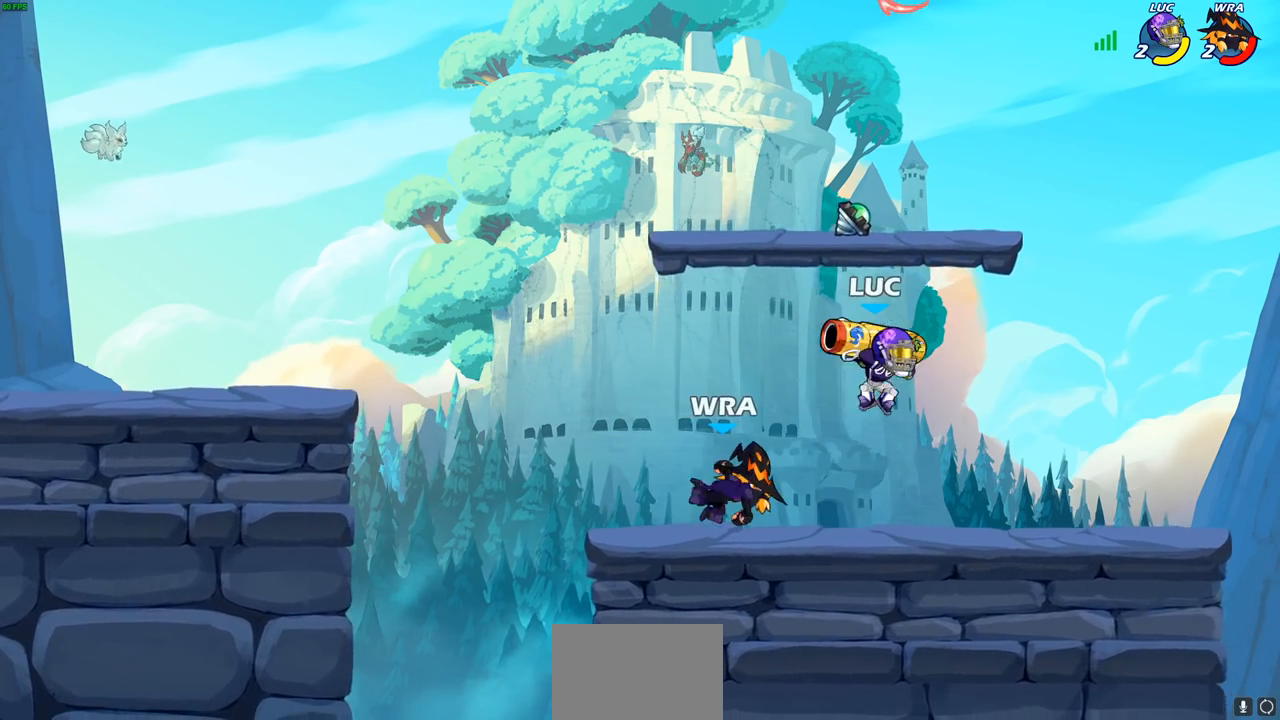
{"buttons": [], "left_stick": "up-right", "right_stick": "center", "events": [[67, "SQUARE", "up"], [83, "left_stick", "center"], [500, "left_stick", "up-right"]]}
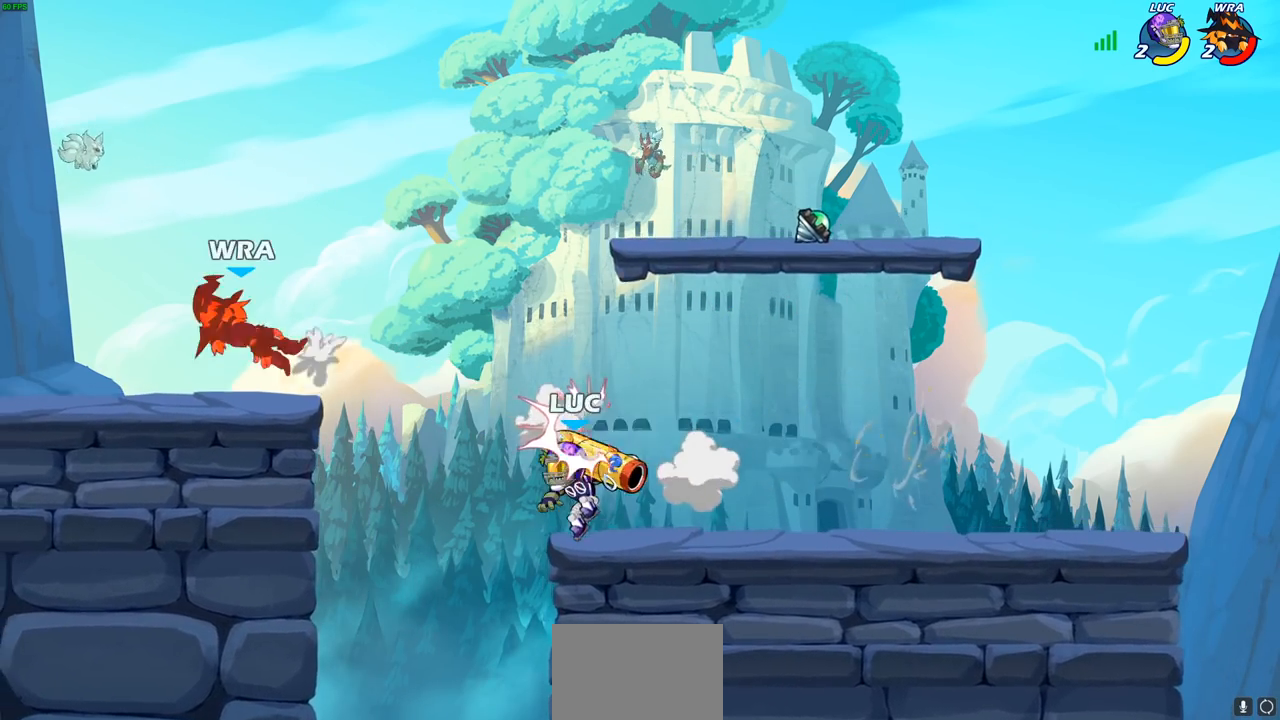
{"buttons": ["CROSS"], "left_stick": "left", "right_stick": "center", "events": [[67, "CROSS", "down"], [200, "CROSS", "up"], [317, "left_stick", "up-left"], [383, "CROSS", "down"], [383, "left_stick", "left"]]}
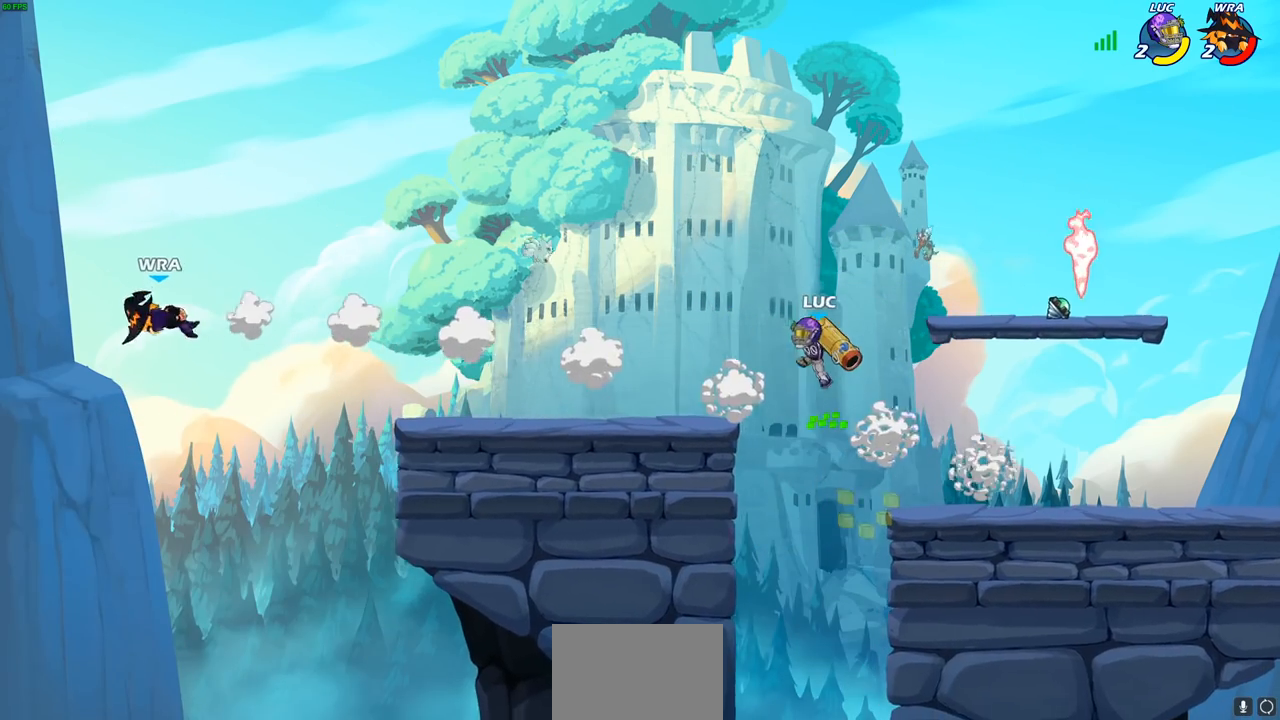
{"buttons": [], "left_stick": "down-left", "right_stick": "center", "events": [[50, "CROSS", "up"], [267, "left_stick", "down-left"]]}
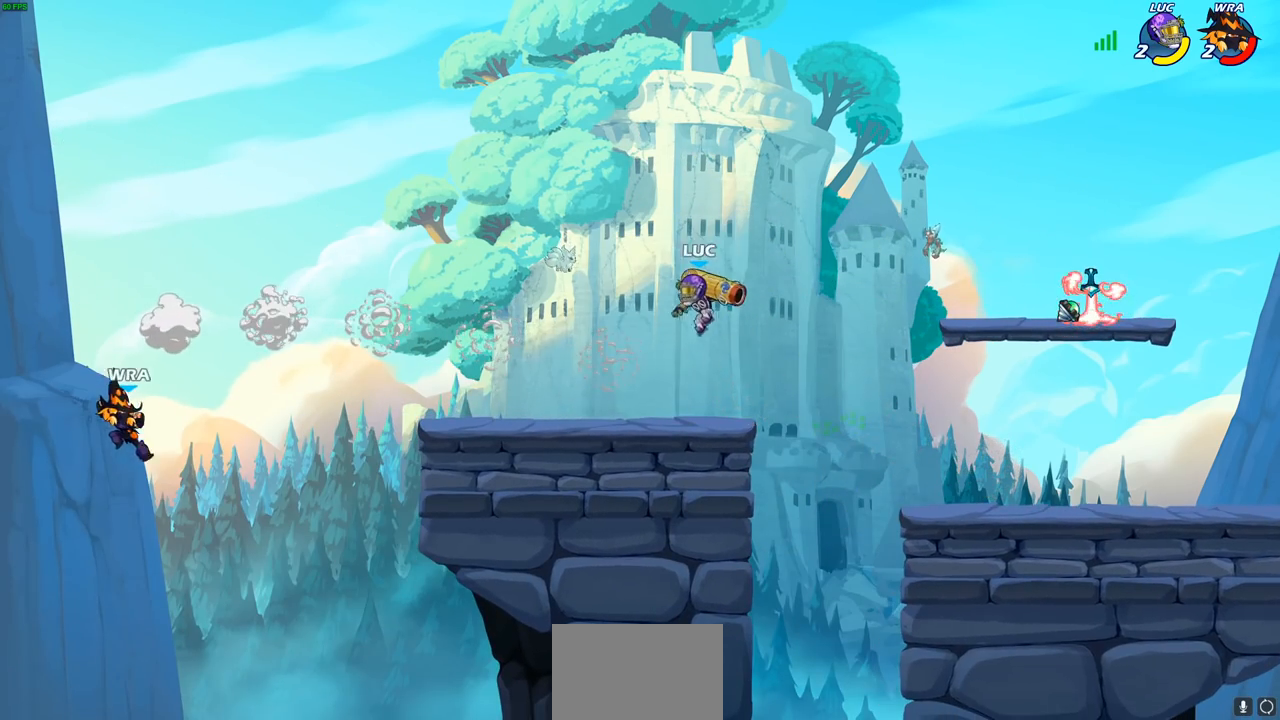
{"buttons": ["CIRCLE"], "left_stick": "center", "right_stick": "center", "events": [[283, "R2", "down"], [283, "left_stick", "center"], [333, "CIRCLE", "down"], [400, "R2", "up"]]}
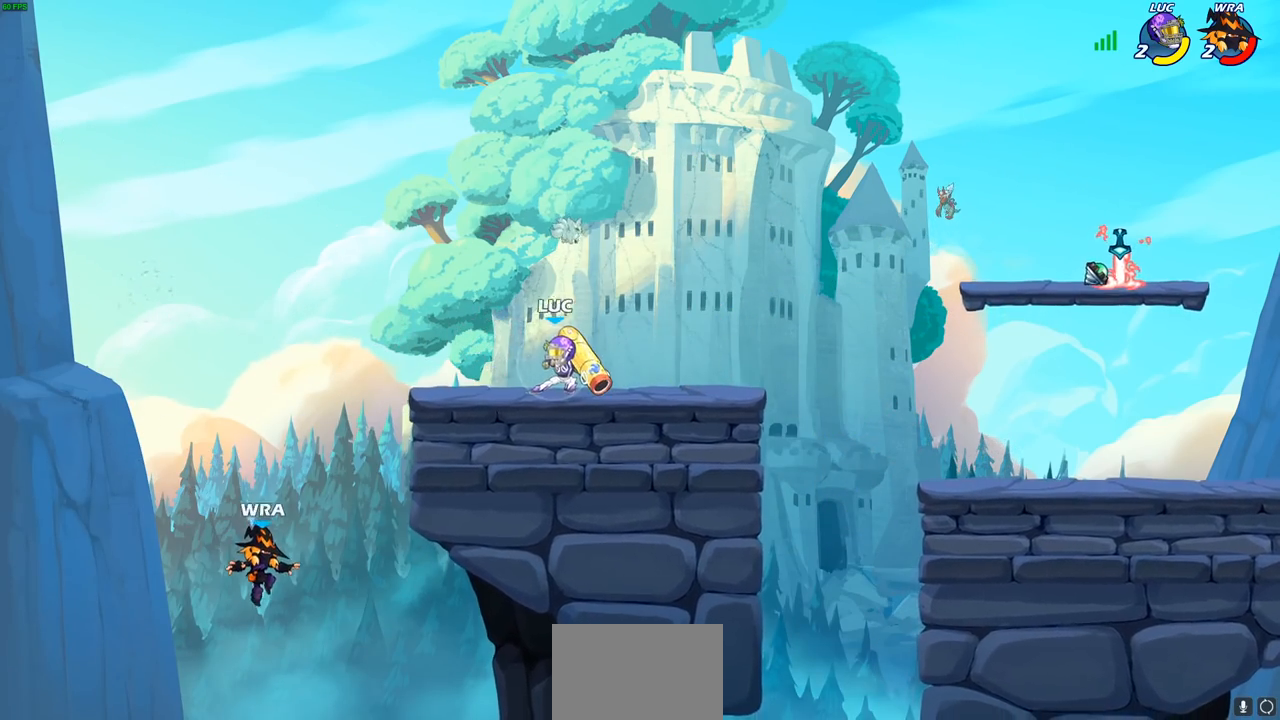
{"buttons": [], "left_stick": "left", "right_stick": "center", "events": [[117, "left_stick", "right"], [217, "left_stick", "center"], [250, "CIRCLE", "up"], [417, "left_stick", "left"]]}